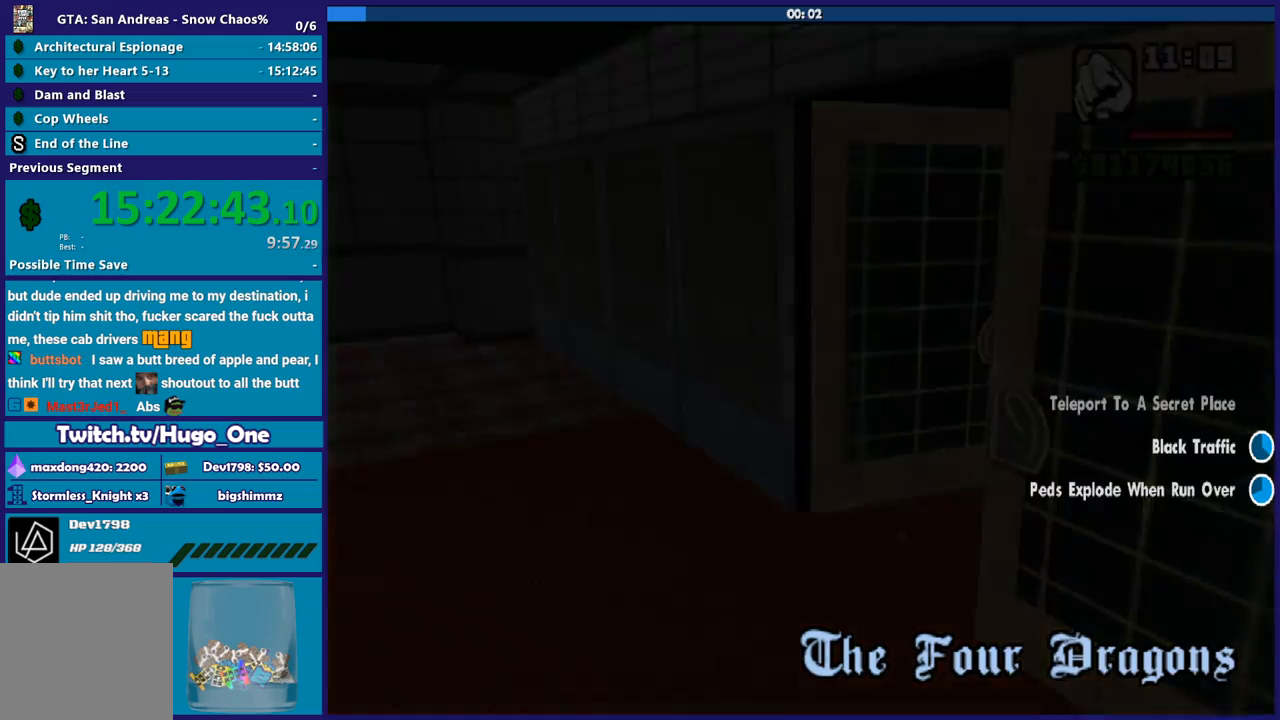
Gameplay with a controller (Xbox layout); each line is a JSON object with the inputs held at the frame after it. "button_events" lists button changes between this image and that frame as [ms after this image, input, new state], when the widget could be followed in between (sticks are given only as held states).
{"buttons": ["A"], "left_stick": "up-right", "right_stick": "center", "button_events": [[100, "A", "up"], [234, "A", "down"], [334, "A", "up"], [434, "A", "down"]]}
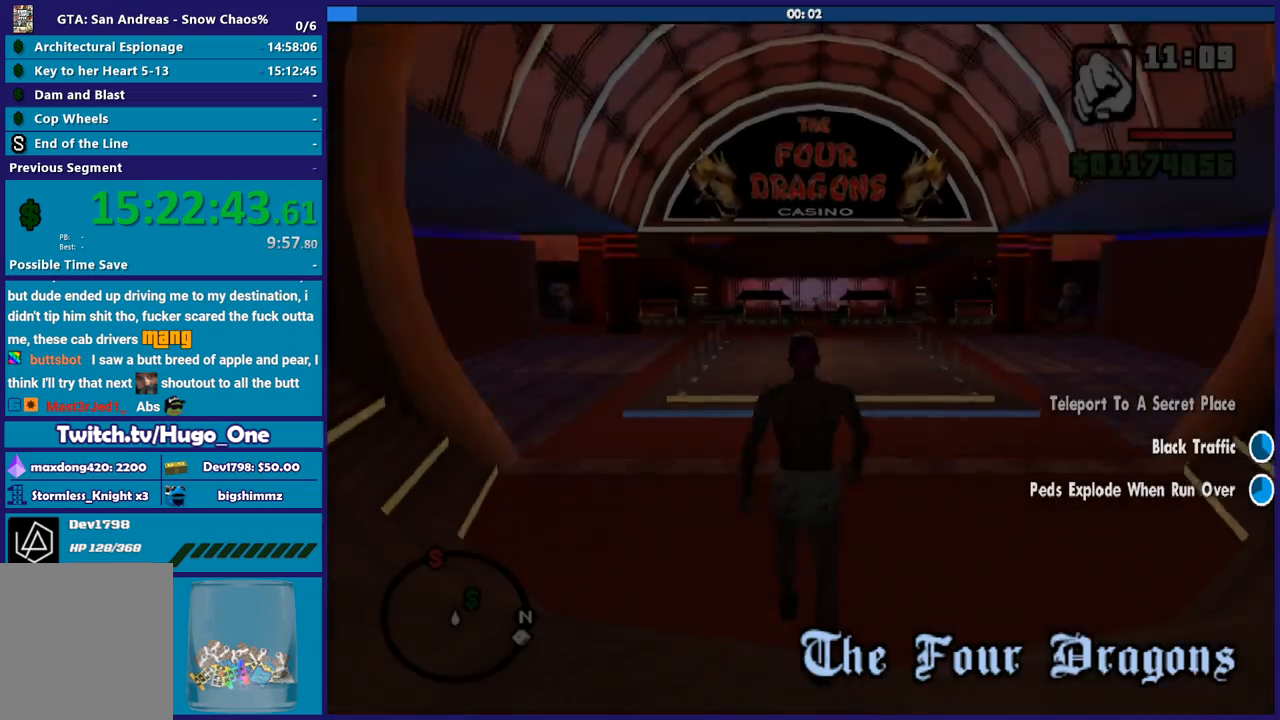
{"buttons": ["A"], "left_stick": "up-right", "right_stick": "center", "button_events": [[33, "A", "up"], [133, "A", "down"], [233, "A", "up"], [333, "A", "down"], [433, "A", "up"], [500, "A", "down"]]}
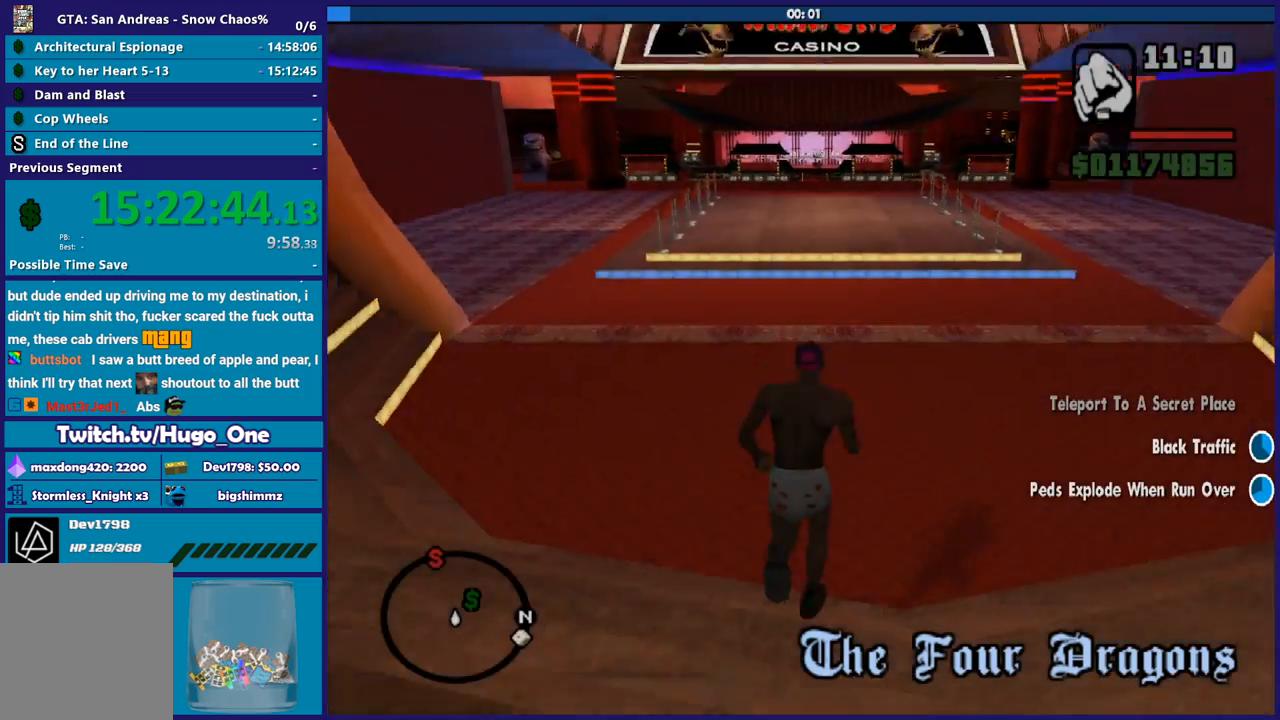
{"buttons": ["X"], "left_stick": "up", "right_stick": "center", "button_events": [[134, "A", "up"], [200, "A", "down"], [234, "X", "down"], [267, "A", "up"]]}
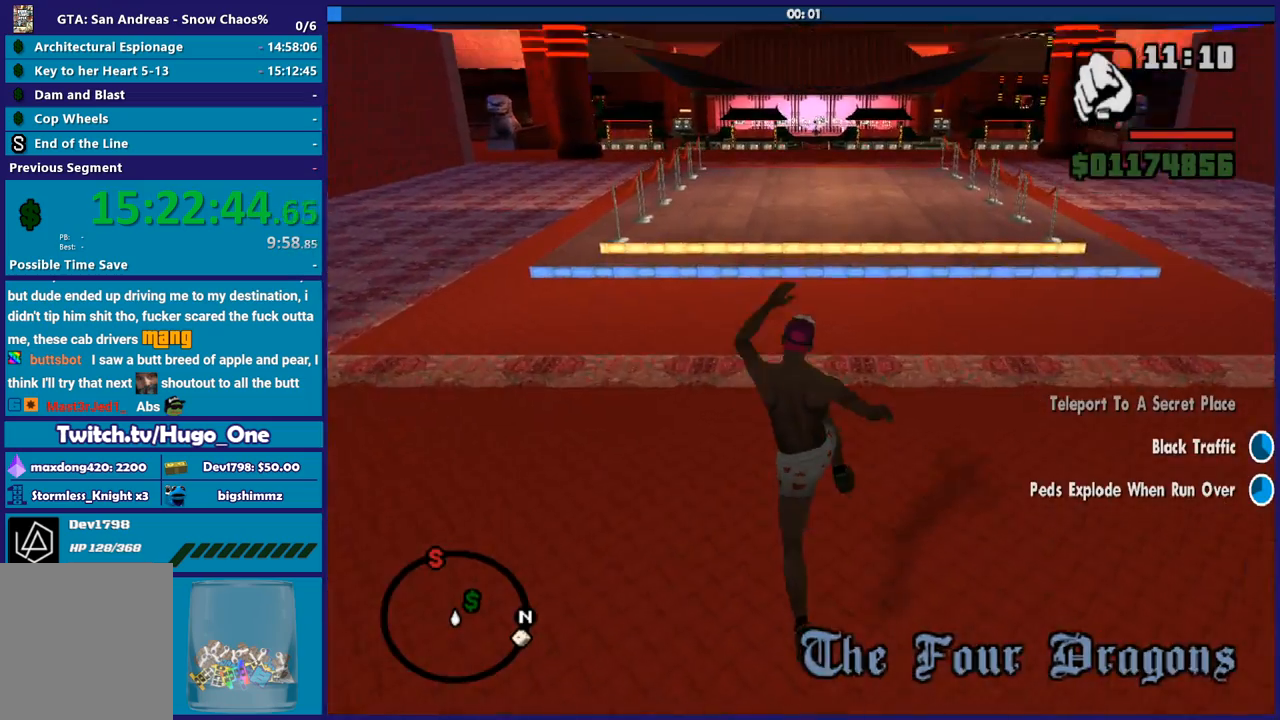
{"buttons": ["A"], "left_stick": "up", "right_stick": "center", "button_events": [[66, "X", "up"], [433, "A", "down"]]}
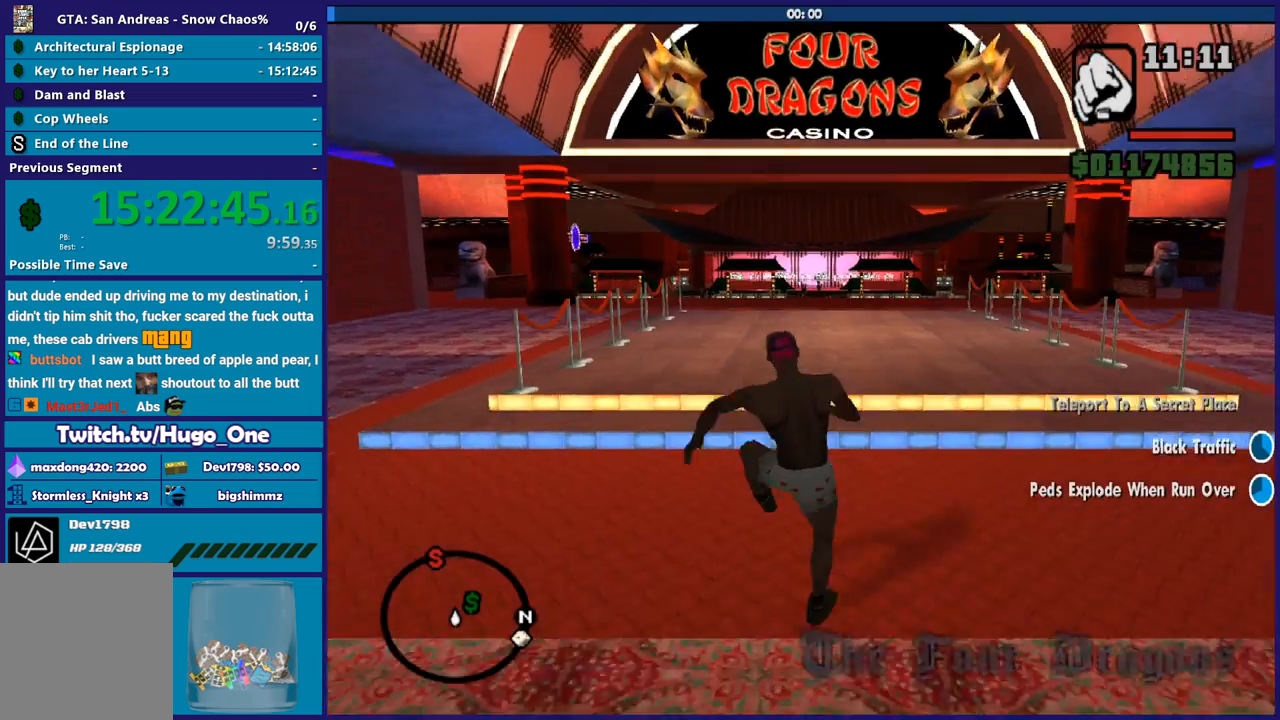
{"buttons": ["A"], "left_stick": "up", "right_stick": "center", "button_events": [[34, "A", "up"], [100, "A", "down"], [234, "A", "up"], [334, "A", "down"], [401, "A", "up"], [501, "A", "down"]]}
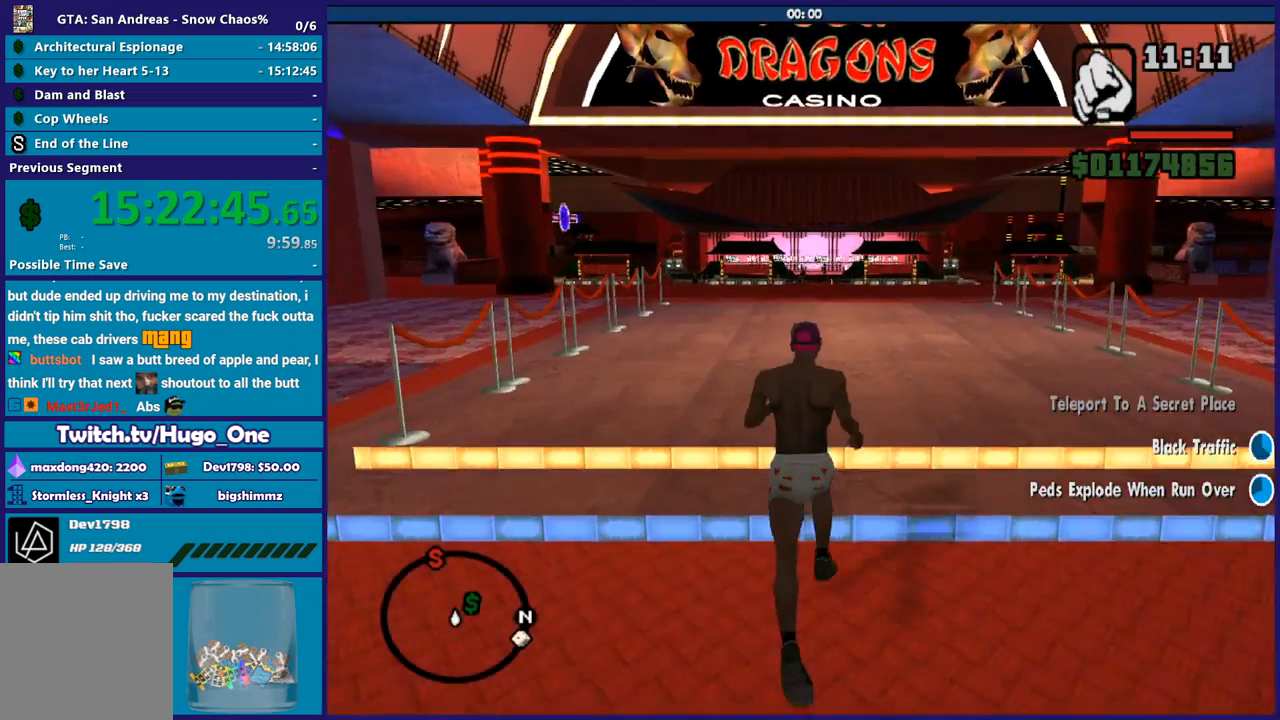
{"buttons": ["A"], "left_stick": "up-right", "right_stick": "center", "button_events": [[133, "A", "up"], [200, "A", "down"], [333, "A", "up"], [433, "A", "down"]]}
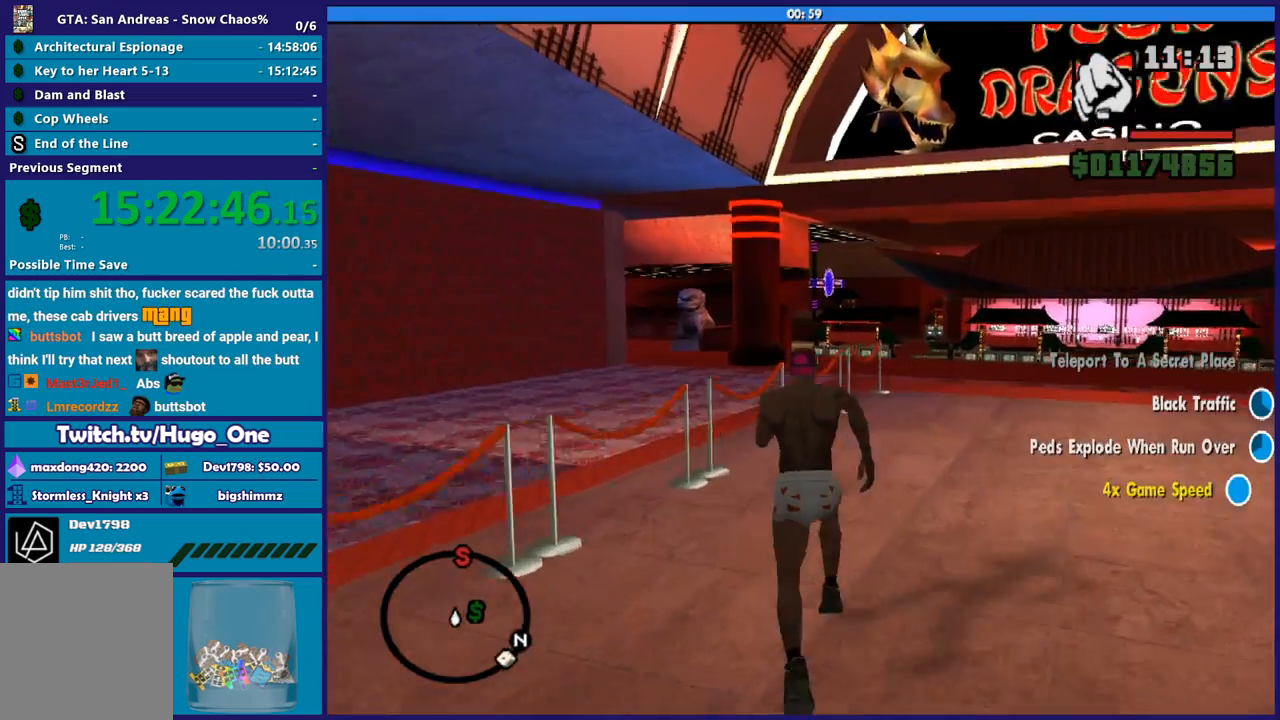
{"buttons": [], "left_stick": "up-right", "right_stick": "center", "button_events": [[34, "A", "up"], [134, "A", "down"], [234, "A", "up"], [334, "A", "down"], [401, "A", "up"]]}
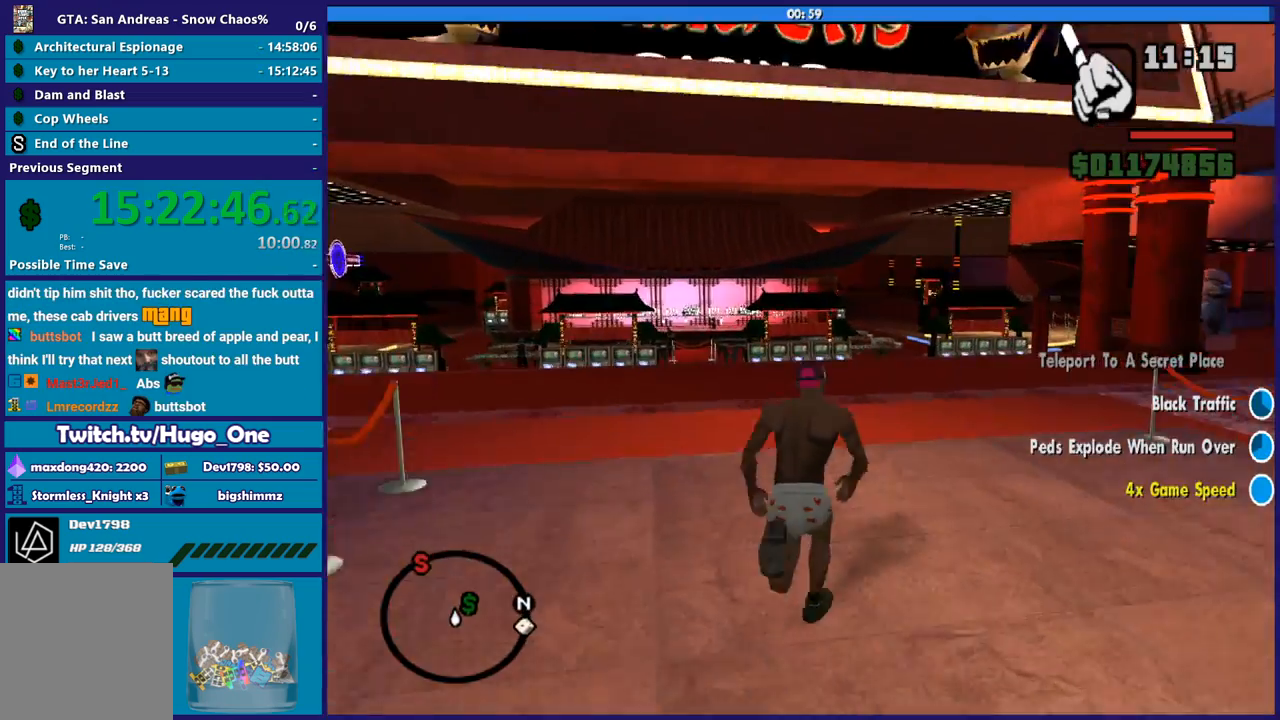
{"buttons": [], "left_stick": "up-right", "right_stick": "right", "button_events": [[34, "A", "down"], [134, "A", "up"]]}
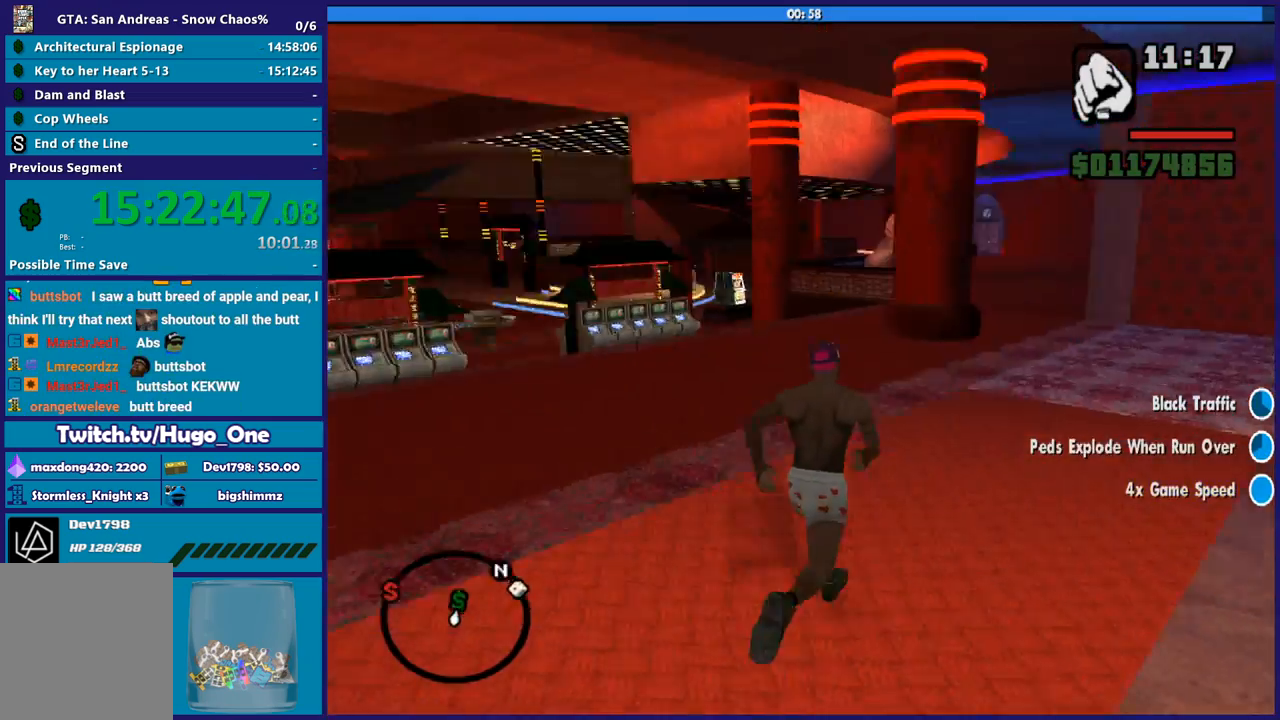
{"buttons": [], "left_stick": "up", "right_stick": "center", "button_events": [[133, "A", "down"], [233, "A", "up"], [333, "A", "down"], [434, "A", "up"]]}
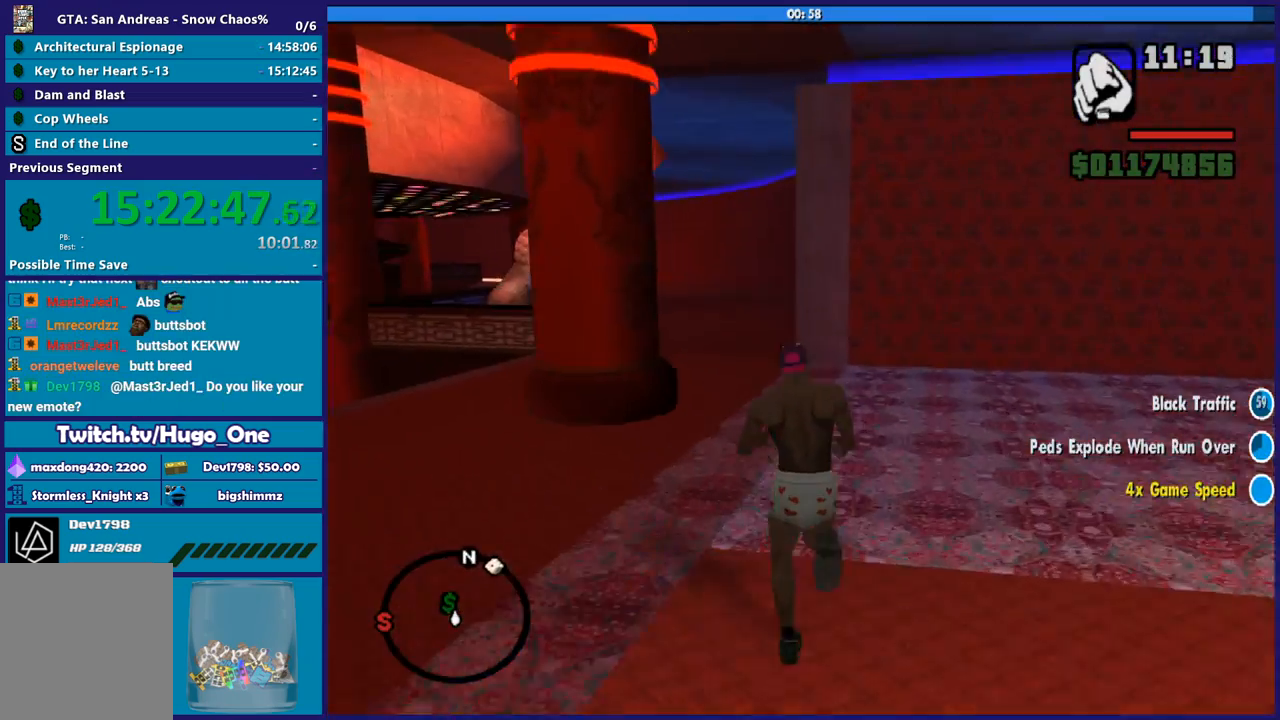
{"buttons": [], "left_stick": "up", "right_stick": "center", "button_events": [[34, "A", "down"], [100, "A", "up"], [201, "A", "down"], [334, "A", "up"], [434, "A", "down"], [501, "A", "up"]]}
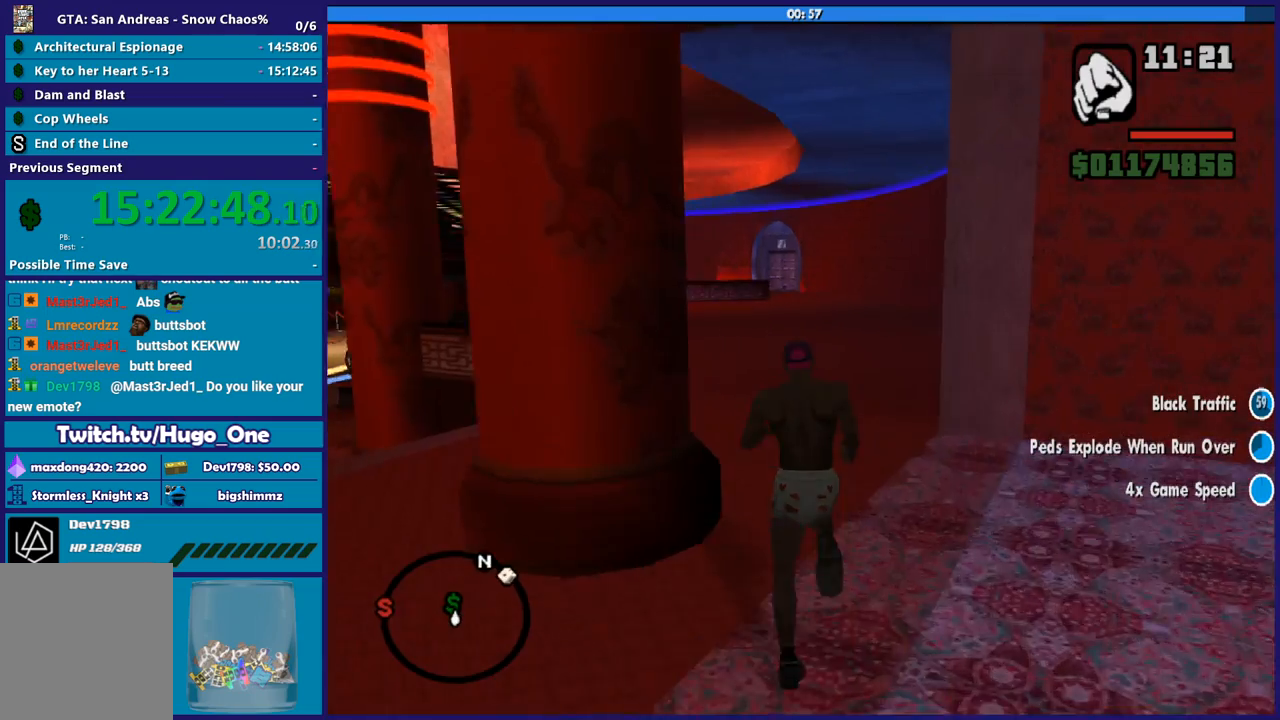
{"buttons": ["A"], "left_stick": "up", "right_stick": "center", "button_events": [[100, "A", "down"], [233, "A", "up"], [300, "A", "down"]]}
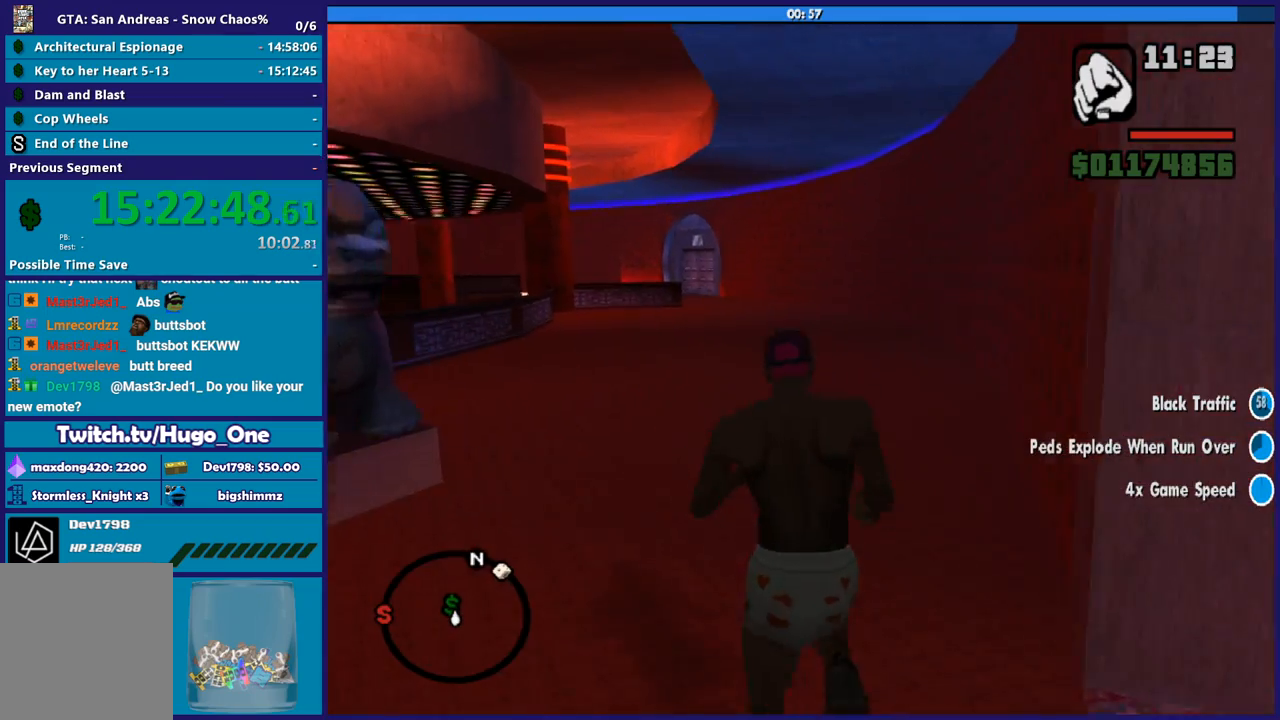
{"buttons": [], "left_stick": "up", "right_stick": "down-left", "button_events": [[34, "X", "down"], [134, "A", "up"], [367, "X", "up"]]}
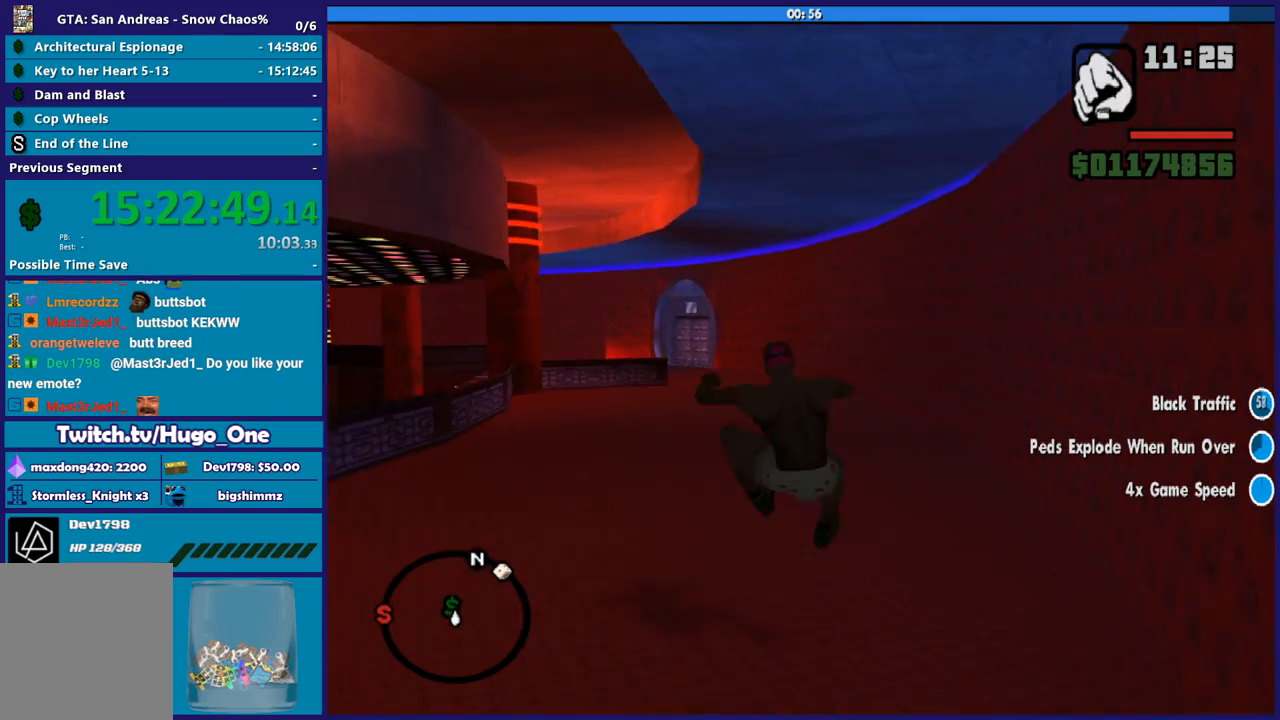
{"buttons": ["A"], "left_stick": "up", "right_stick": "center", "button_events": [[200, "A", "down"], [333, "A", "up"], [400, "A", "down"]]}
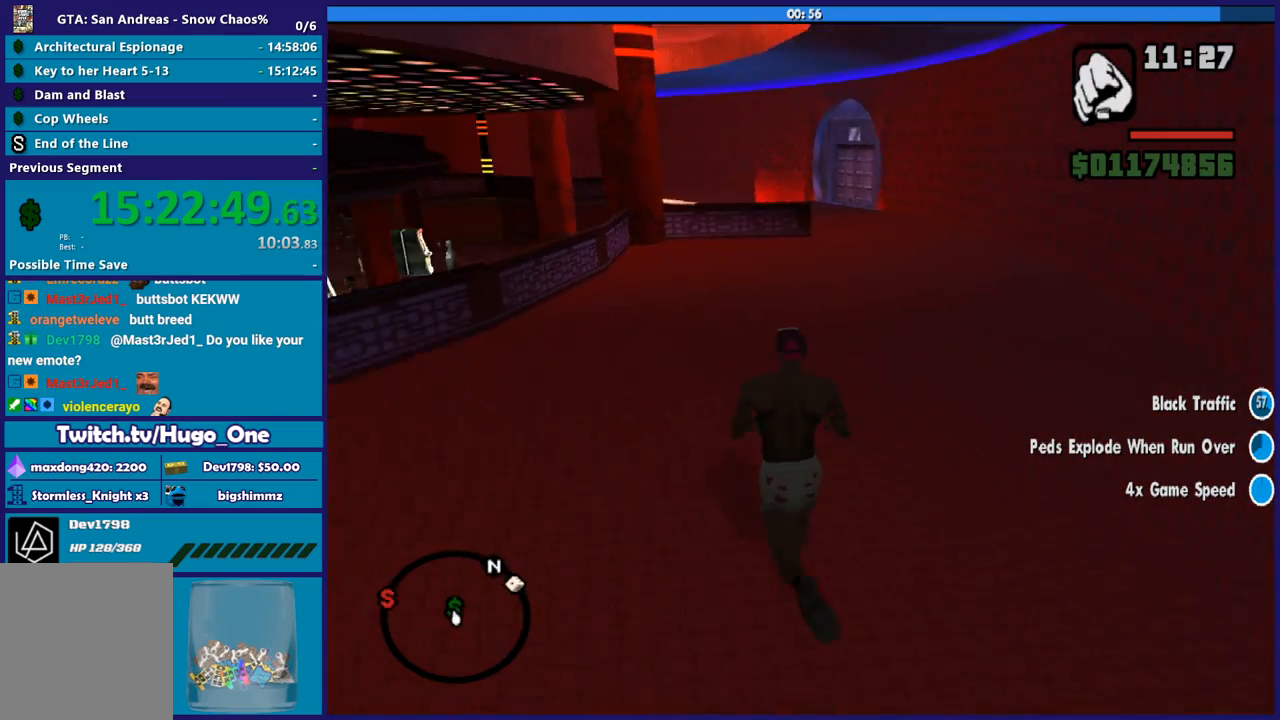
{"buttons": ["A"], "left_stick": "up", "right_stick": "center", "button_events": [[34, "A", "up"], [100, "A", "down"], [234, "A", "up"], [301, "A", "down"]]}
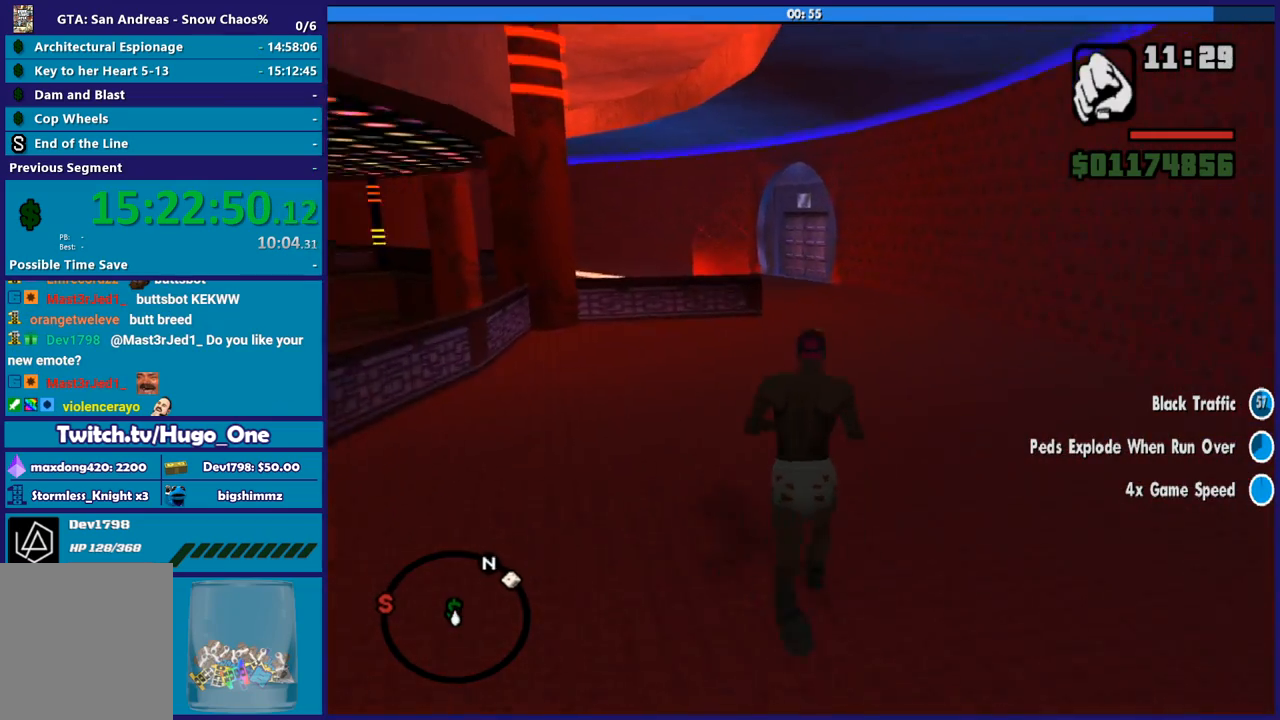
{"buttons": [], "left_stick": "up", "right_stick": "center", "button_events": [[100, "X", "down"], [167, "A", "up"], [467, "X", "up"]]}
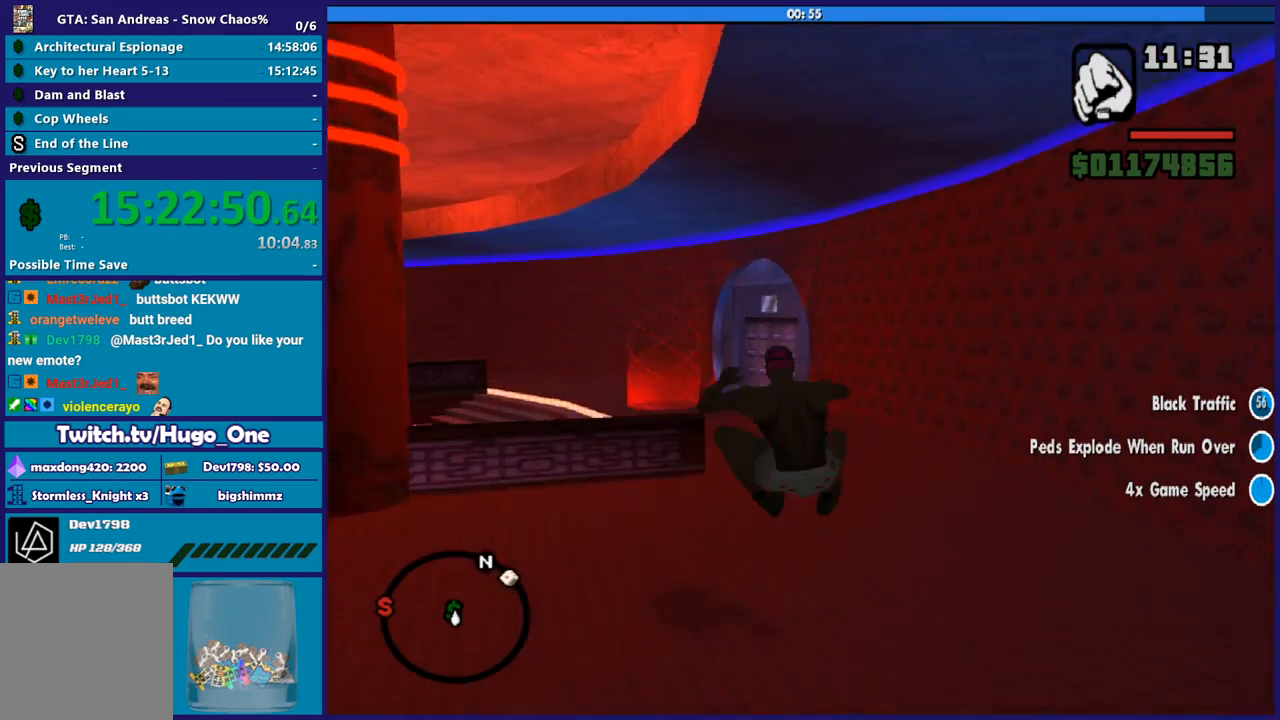
{"buttons": [], "left_stick": "up", "right_stick": "center", "button_events": [[334, "A", "down"], [434, "A", "up"]]}
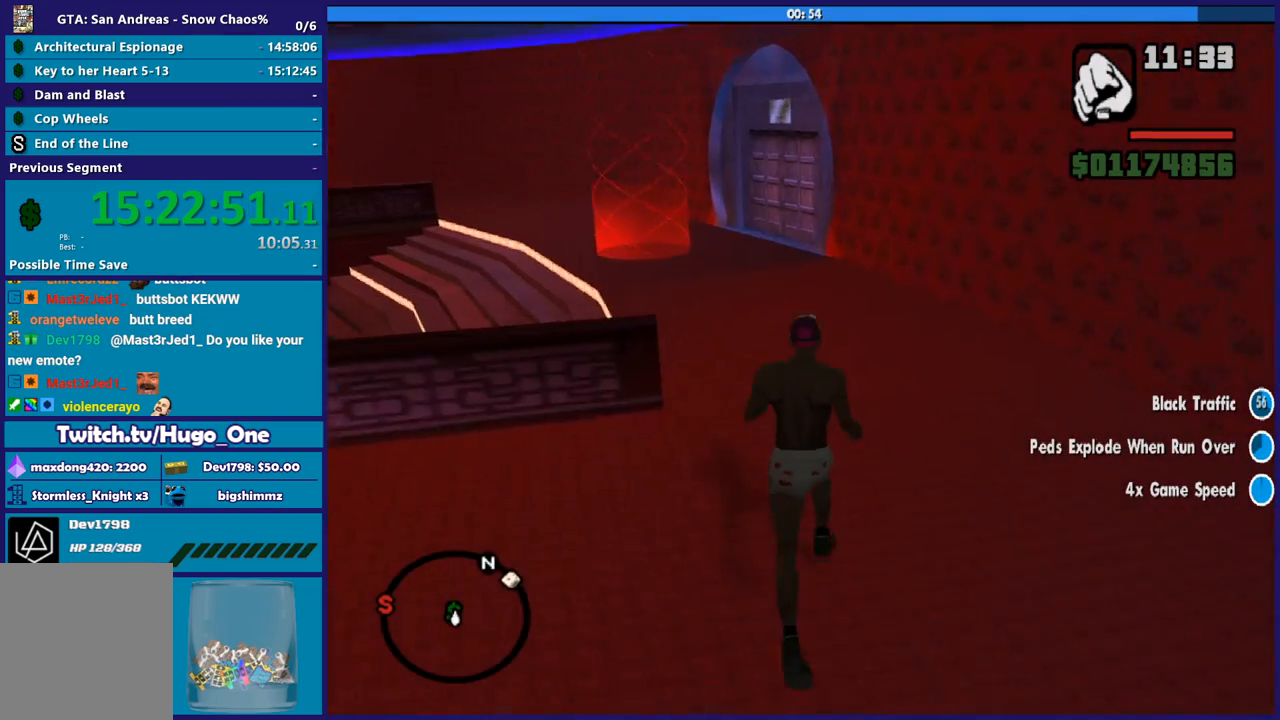
{"buttons": [], "left_stick": "up", "right_stick": "center", "button_events": [[33, "A", "down"], [133, "A", "up"], [200, "A", "down"], [467, "A", "up"]]}
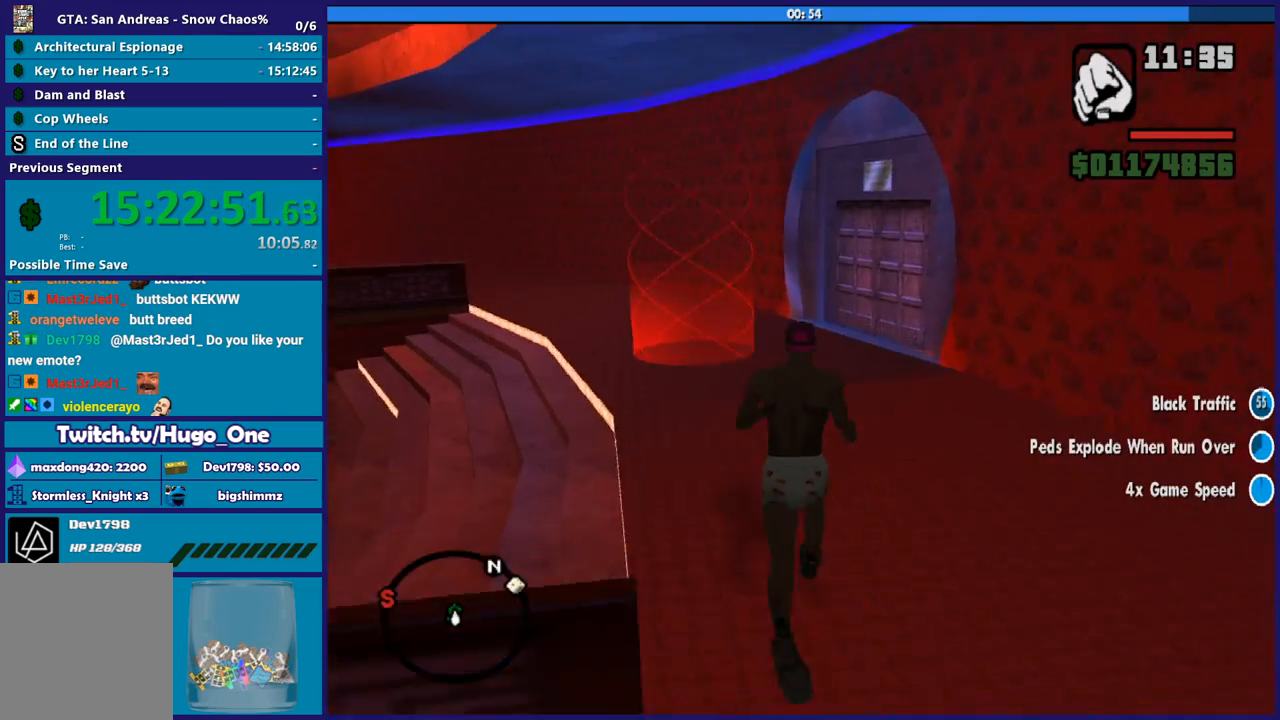
{"buttons": [], "left_stick": "up-right", "right_stick": "center", "button_events": []}